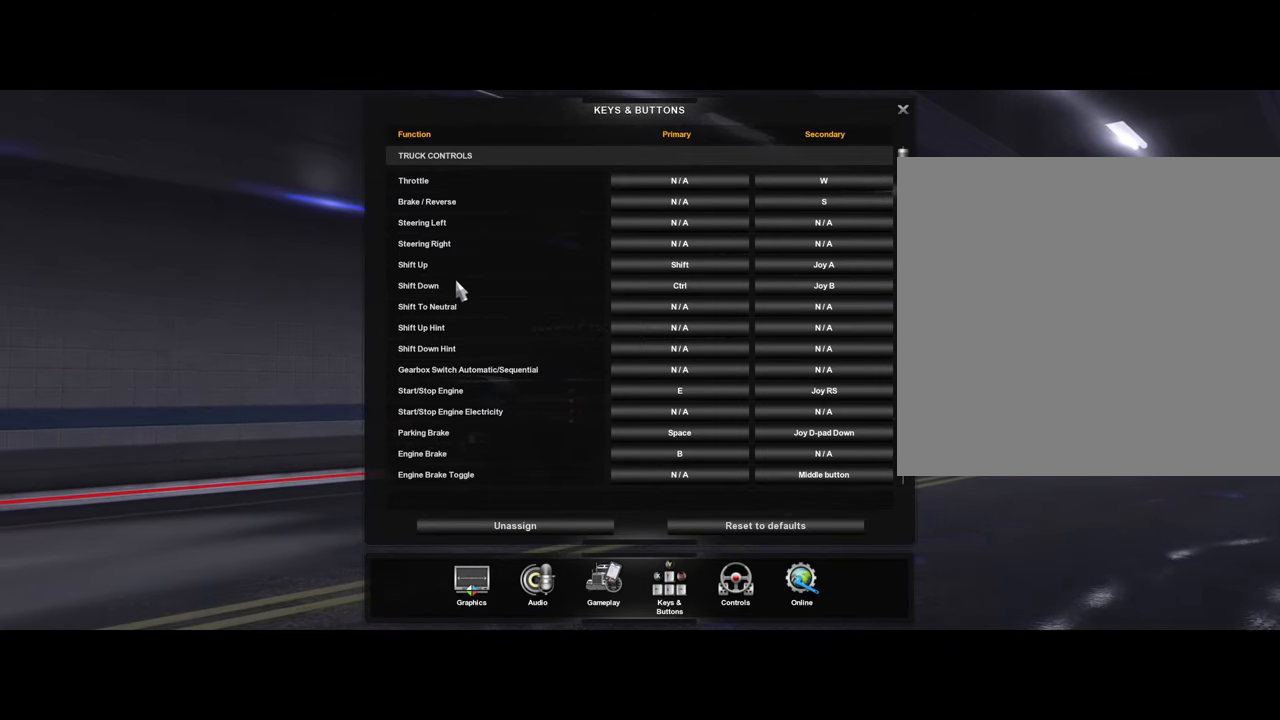
Gameplay with a controller (Xbox layout); each line is a JSON object with the inputs held at the frame after it. "events" lists button and stick changes between this image and that frame as [ms after this image, input, new state], when the widget could be followed in between.
{"buttons": ["R2"], "left_stick": "center", "right_stick": "center", "events": [[133, "R2", "down"]]}
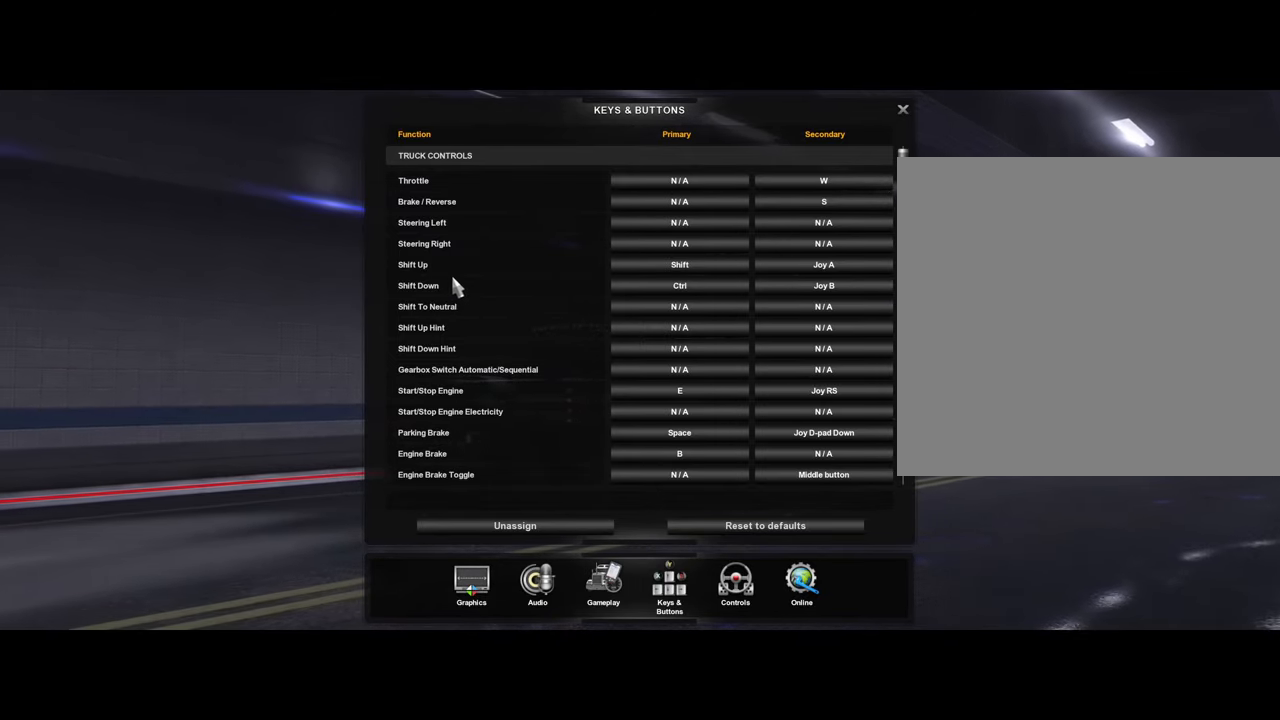
{"buttons": ["R2"], "left_stick": "center", "right_stick": "center", "events": []}
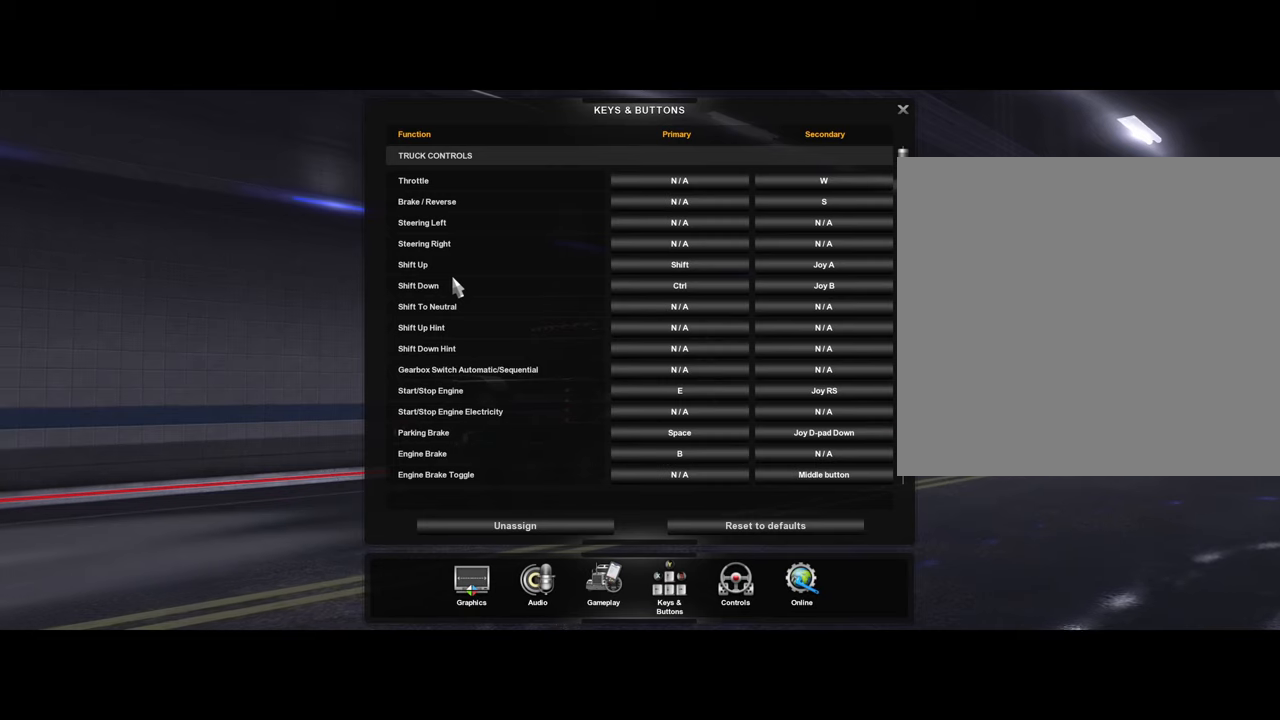
{"buttons": [], "left_stick": "center", "right_stick": "center", "events": [[200, "R2", "up"]]}
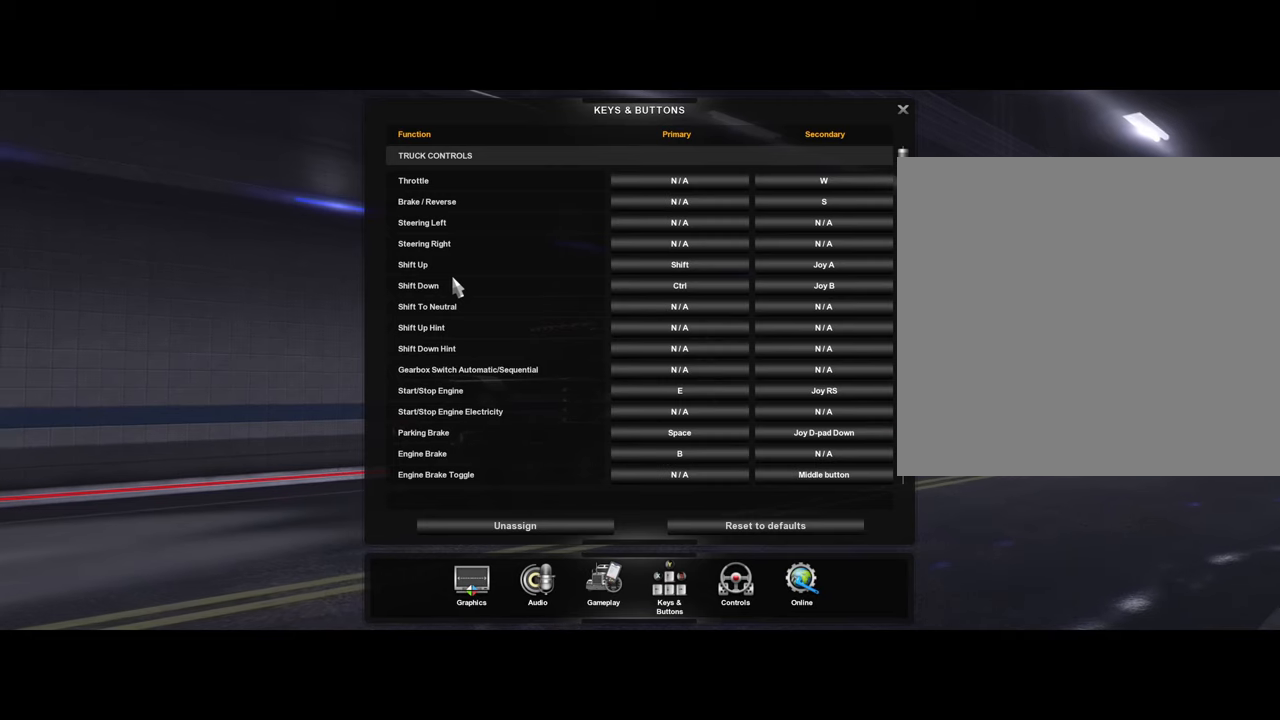
{"buttons": [], "left_stick": "center", "right_stick": "center", "events": []}
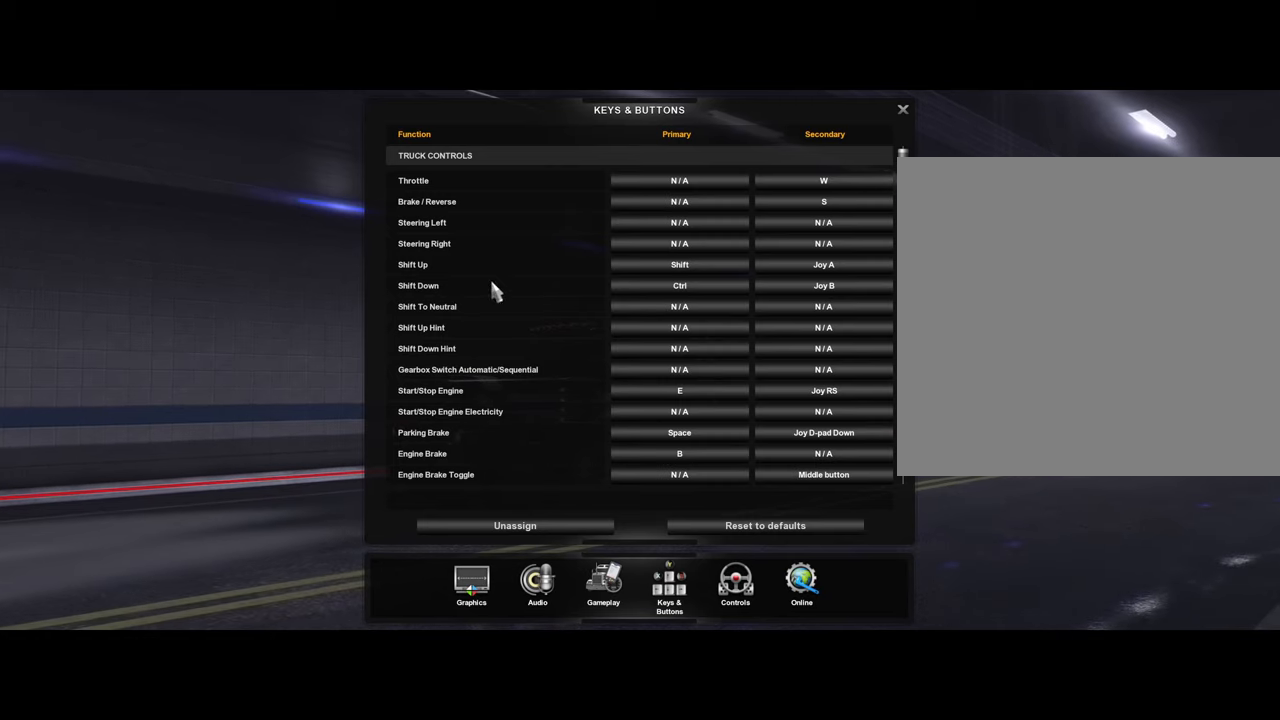
{"buttons": [], "left_stick": "center", "right_stick": "center", "events": []}
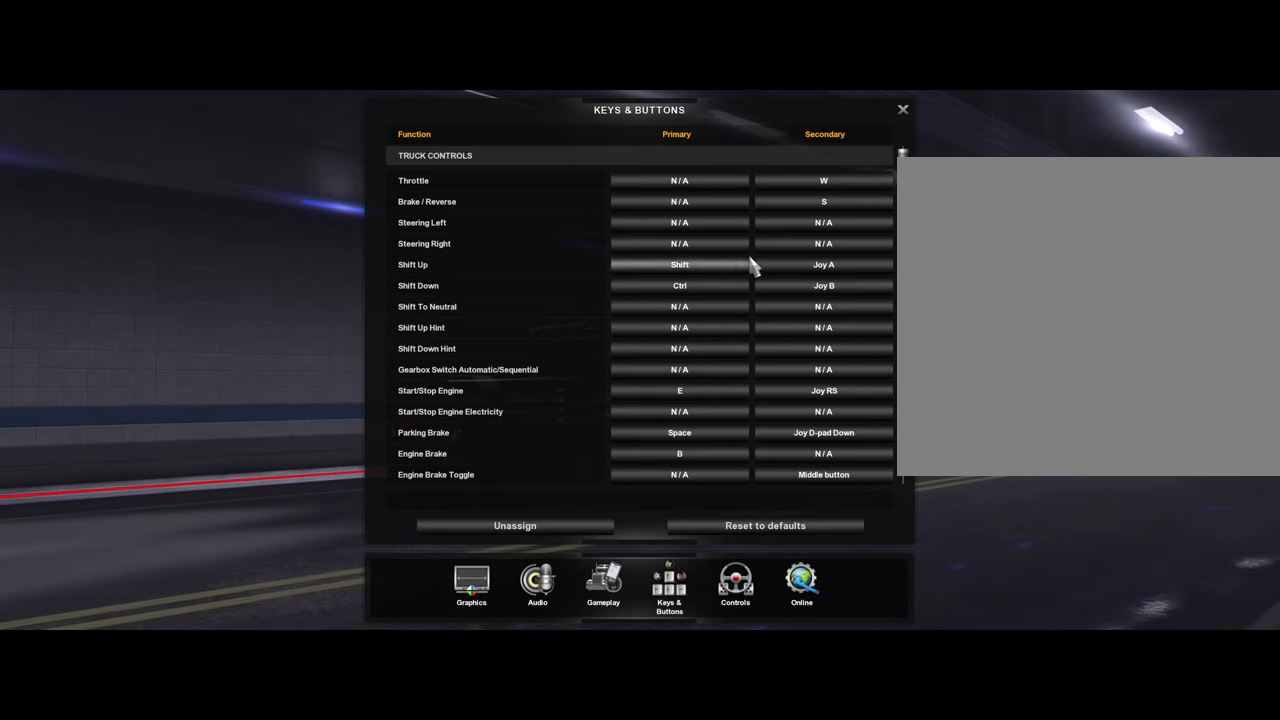
{"buttons": [], "left_stick": "center", "right_stick": "center", "events": []}
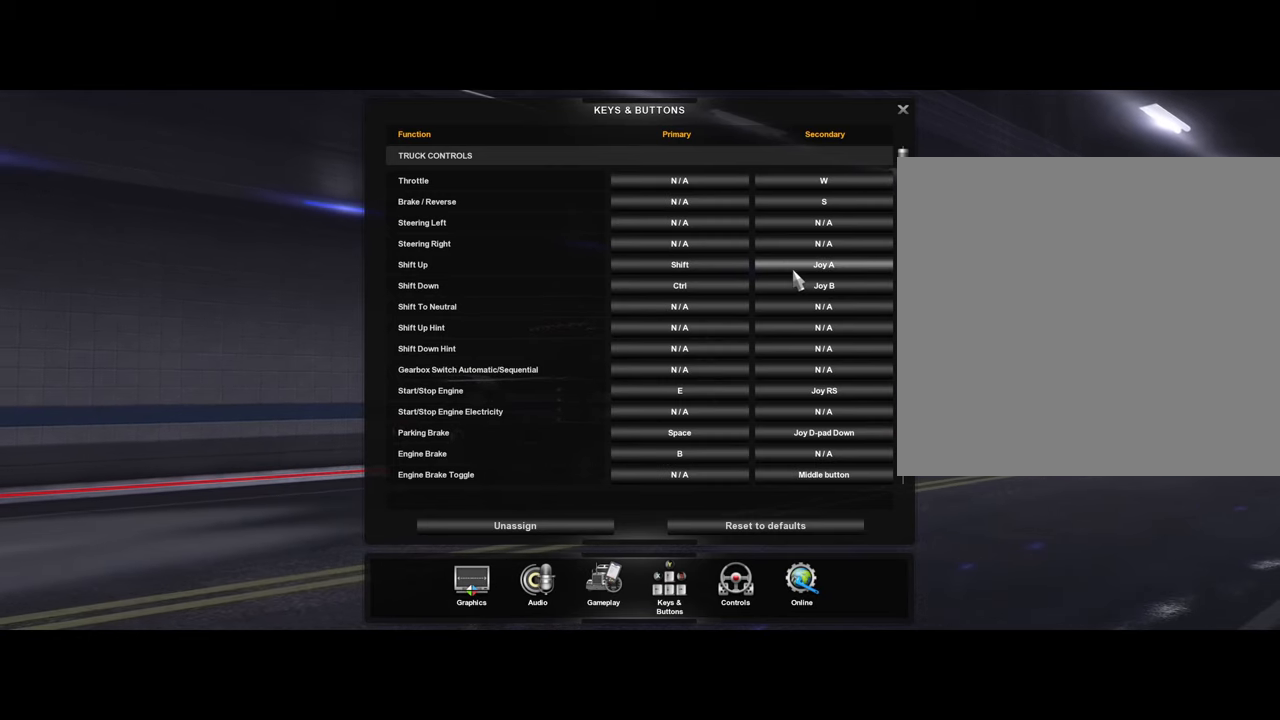
{"buttons": [], "left_stick": "center", "right_stick": "center", "events": []}
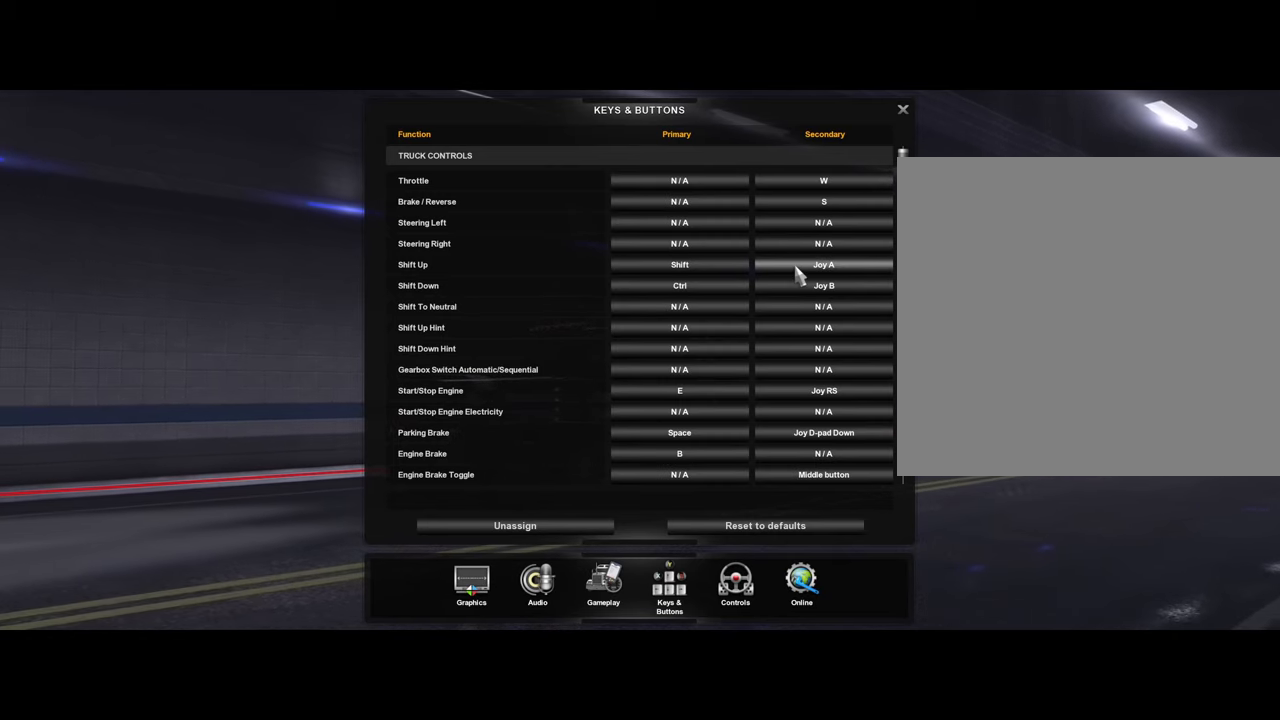
{"buttons": [], "left_stick": "center", "right_stick": "center", "events": []}
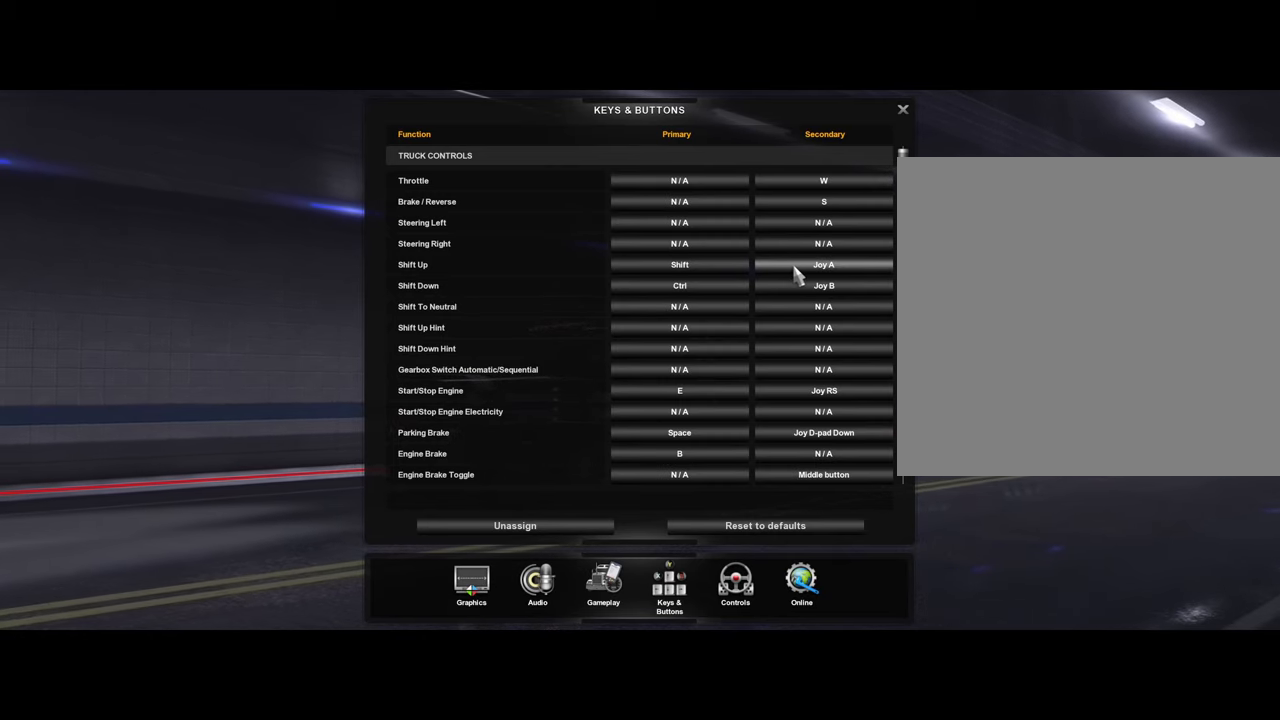
{"buttons": [], "left_stick": "center", "right_stick": "center", "events": []}
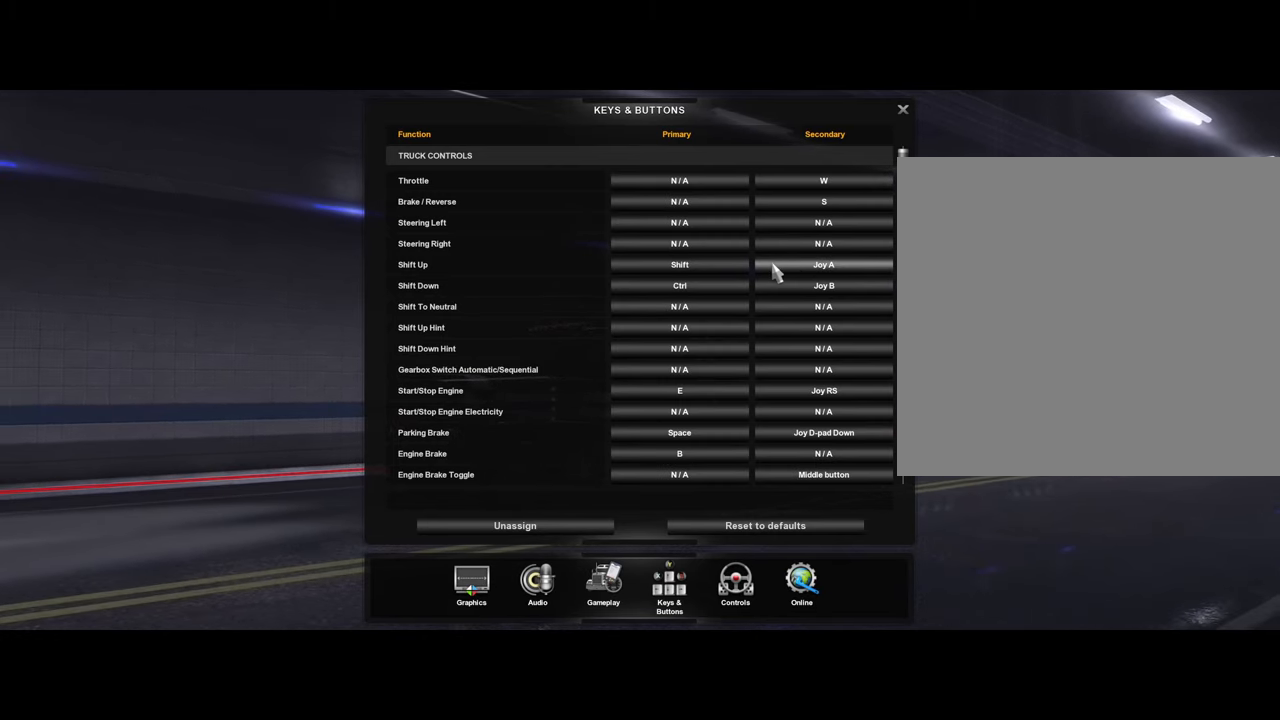
{"buttons": [], "left_stick": "center", "right_stick": "center", "events": []}
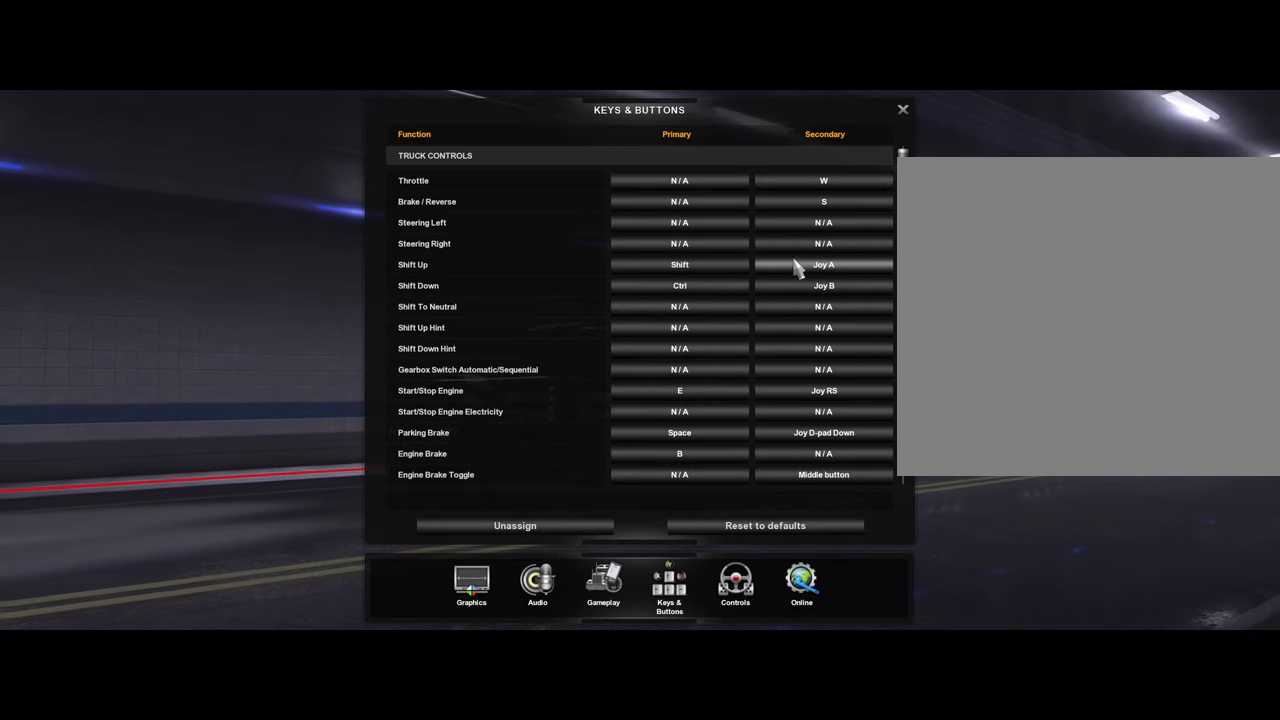
{"buttons": [], "left_stick": "center", "right_stick": "center", "events": []}
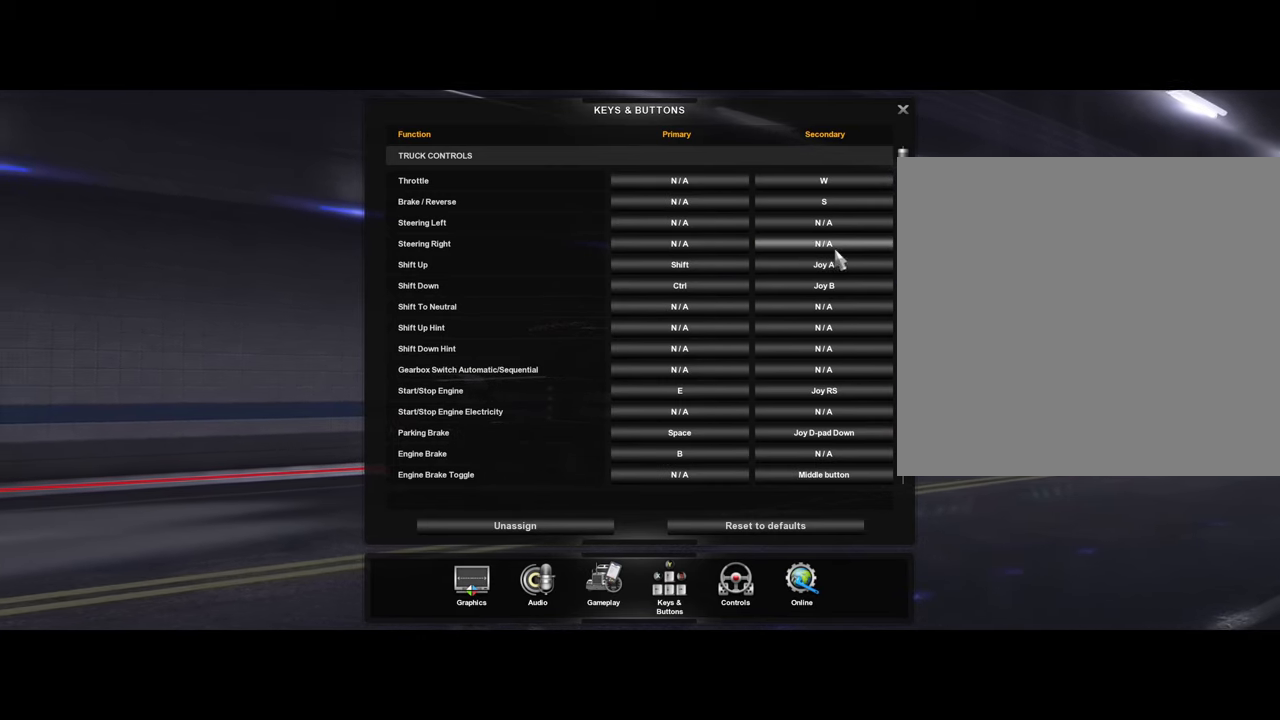
{"buttons": [], "left_stick": "center", "right_stick": "center", "events": []}
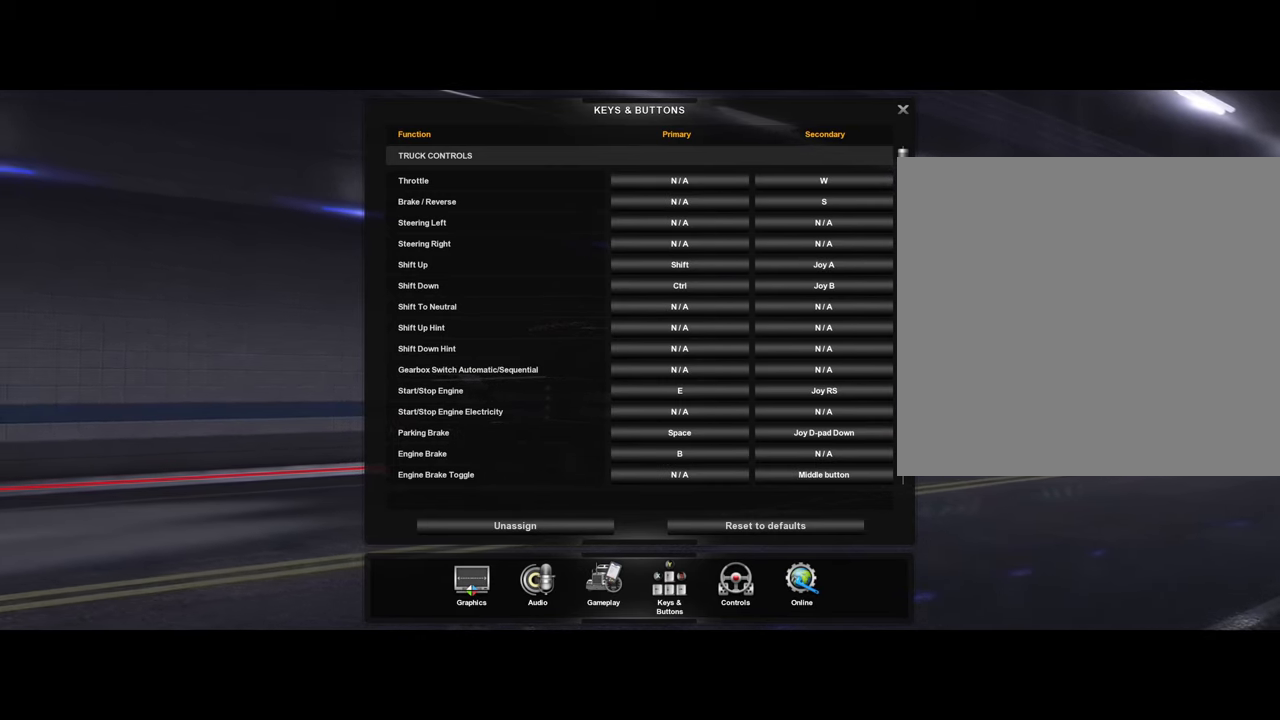
{"buttons": [], "left_stick": "center", "right_stick": "center", "events": []}
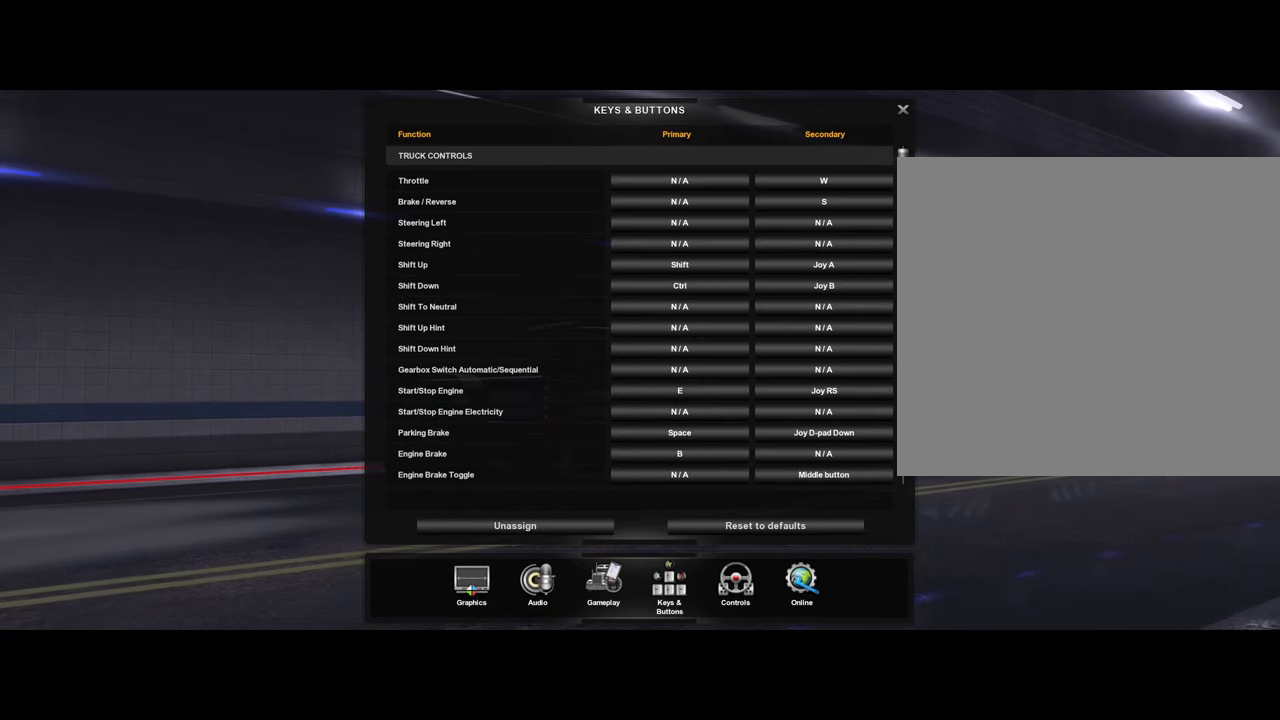
{"buttons": ["A"], "left_stick": "center", "right_stick": "center", "events": [[34, "A", "down"]]}
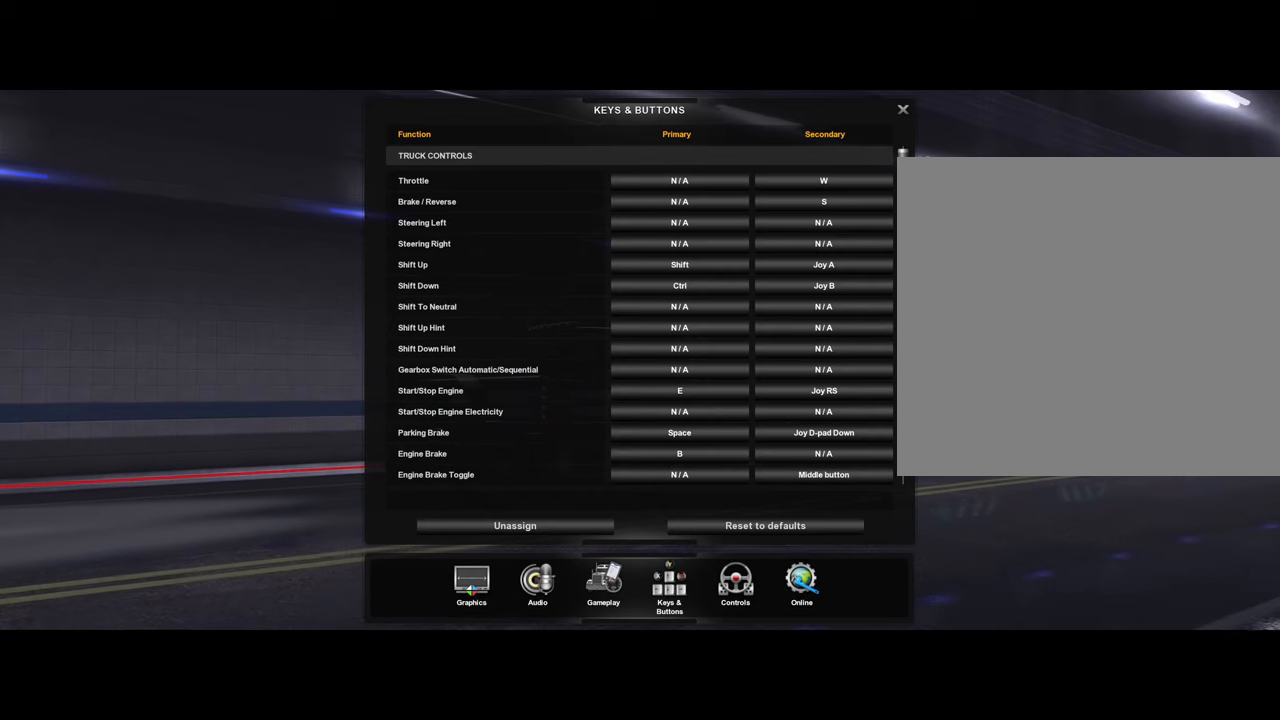
{"buttons": ["A"], "left_stick": "center", "right_stick": "center", "events": []}
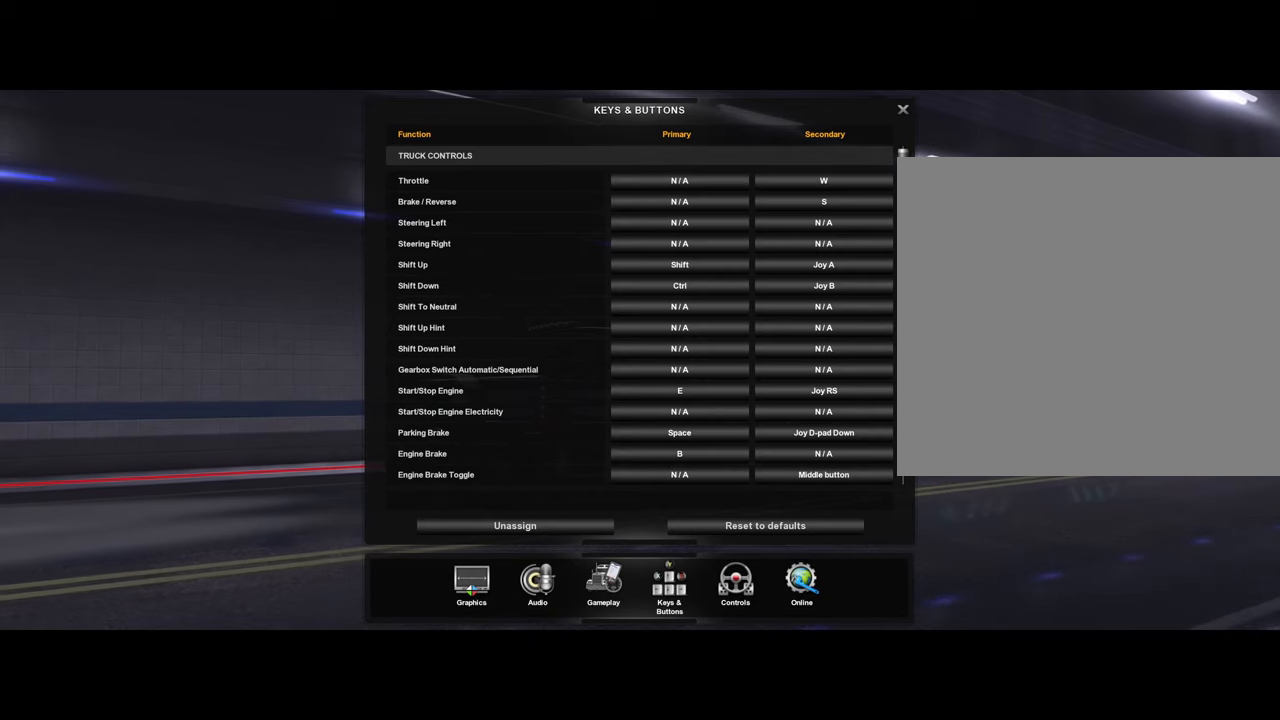
{"buttons": ["A"], "left_stick": "center", "right_stick": "center", "events": []}
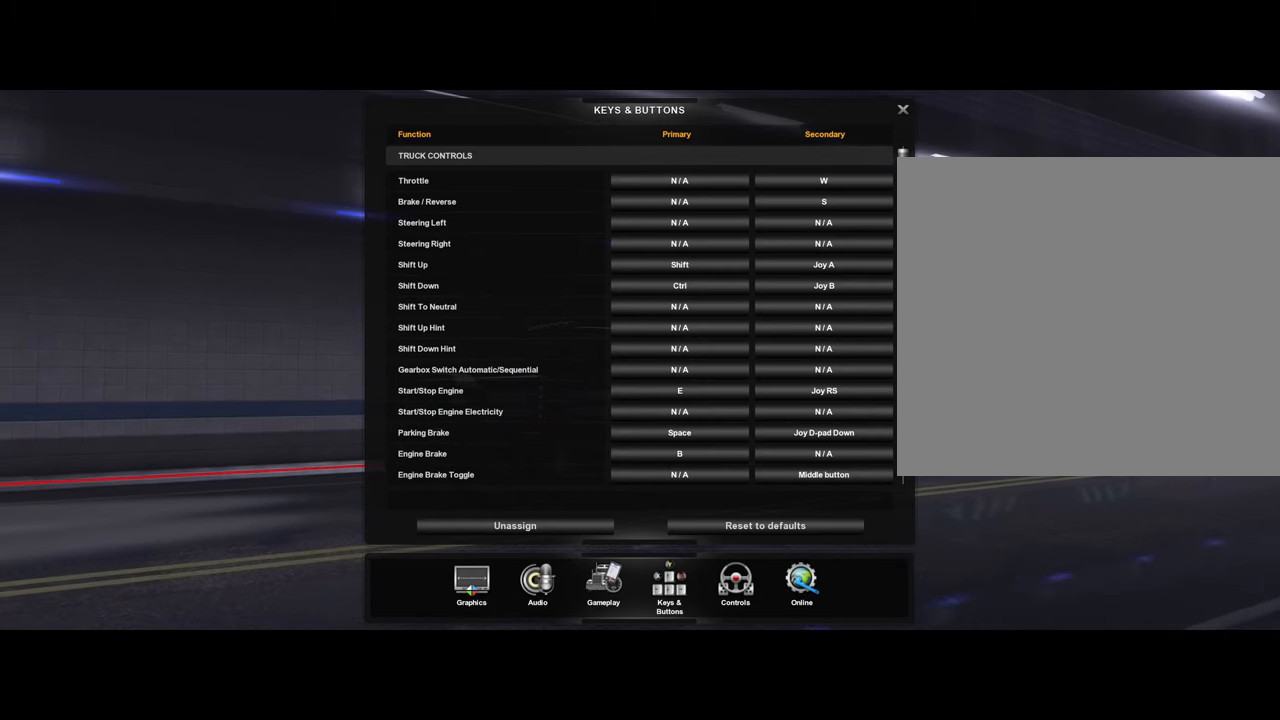
{"buttons": ["A"], "left_stick": "center", "right_stick": "center", "events": []}
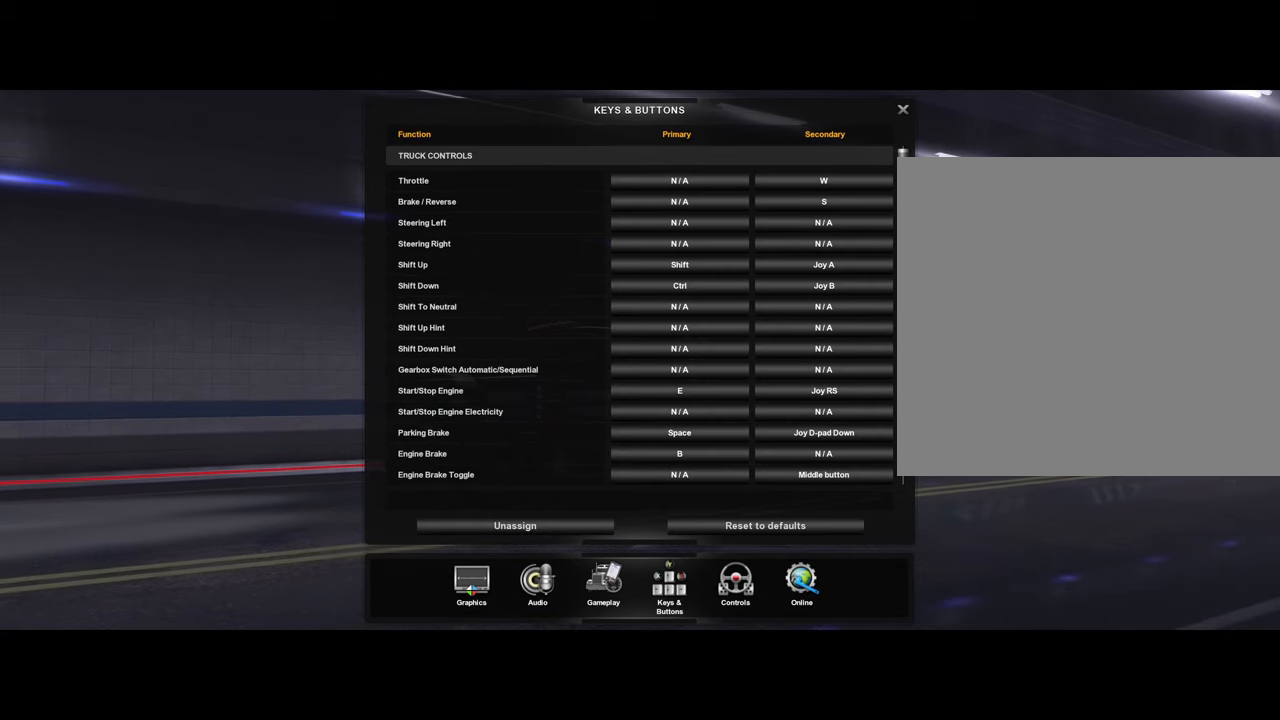
{"buttons": ["A"], "left_stick": "center", "right_stick": "center", "events": []}
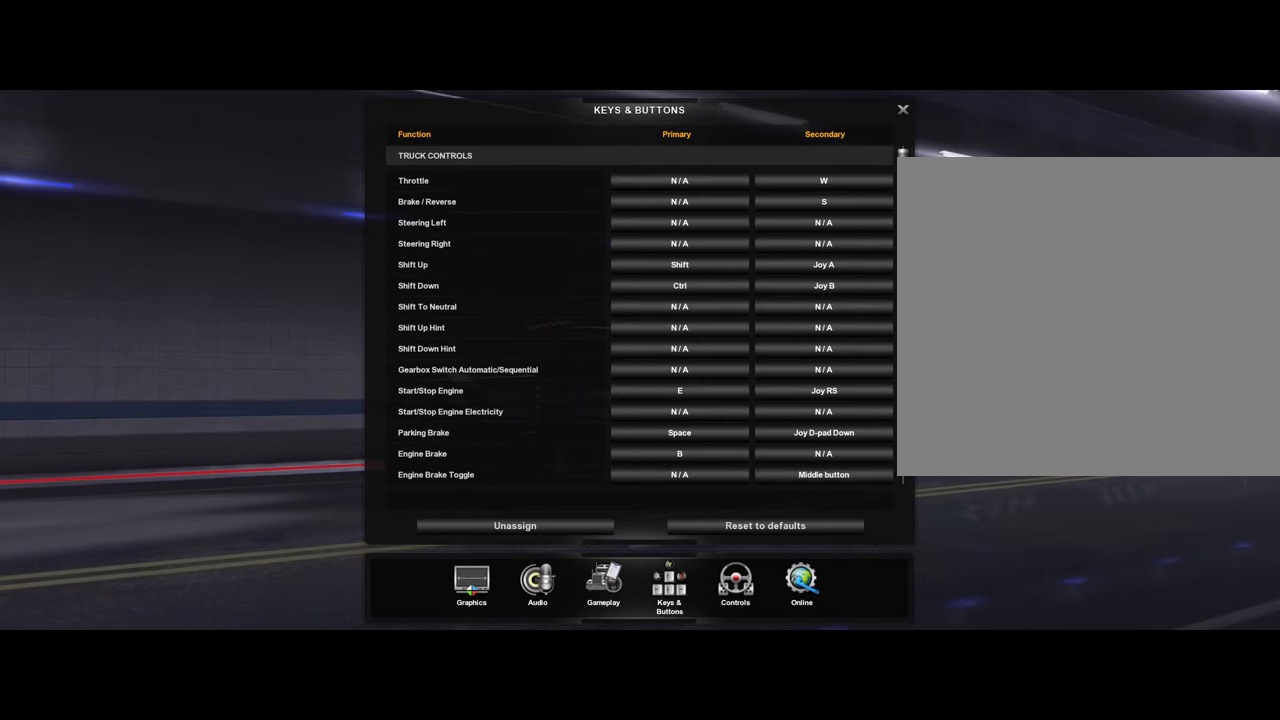
{"buttons": ["A"], "left_stick": "center", "right_stick": "center", "events": []}
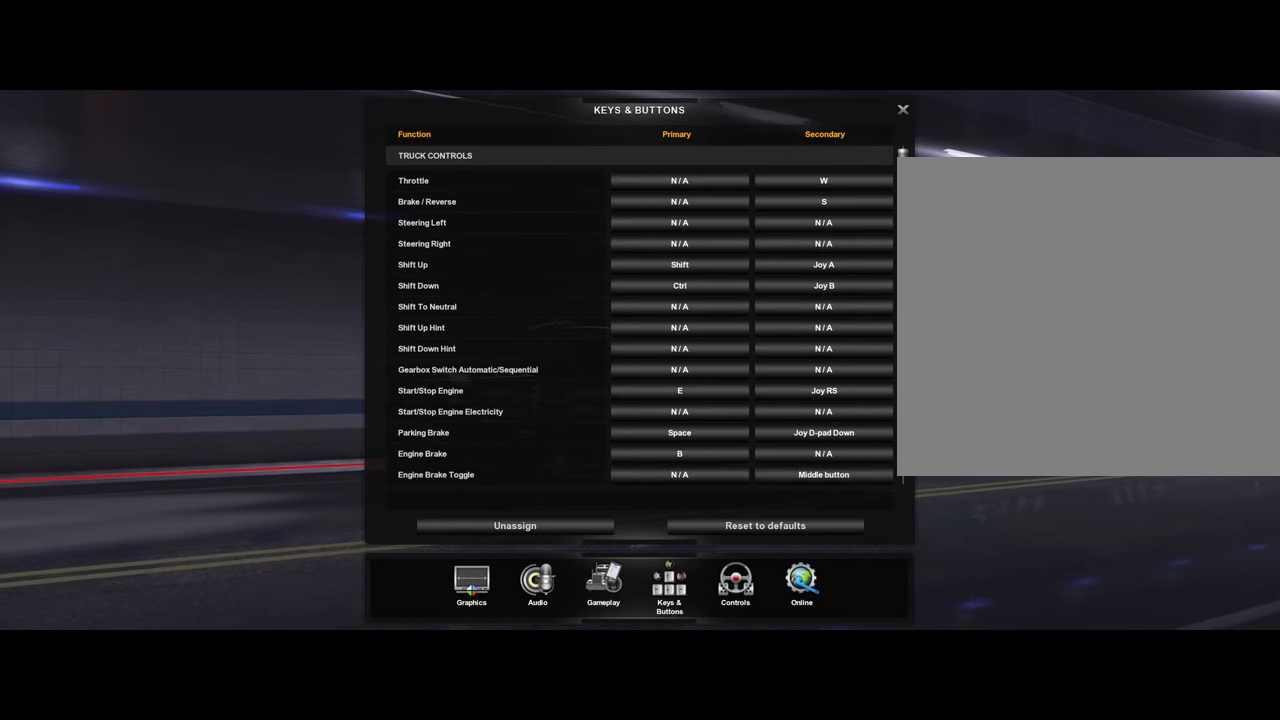
{"buttons": ["A"], "left_stick": "center", "right_stick": "center", "events": []}
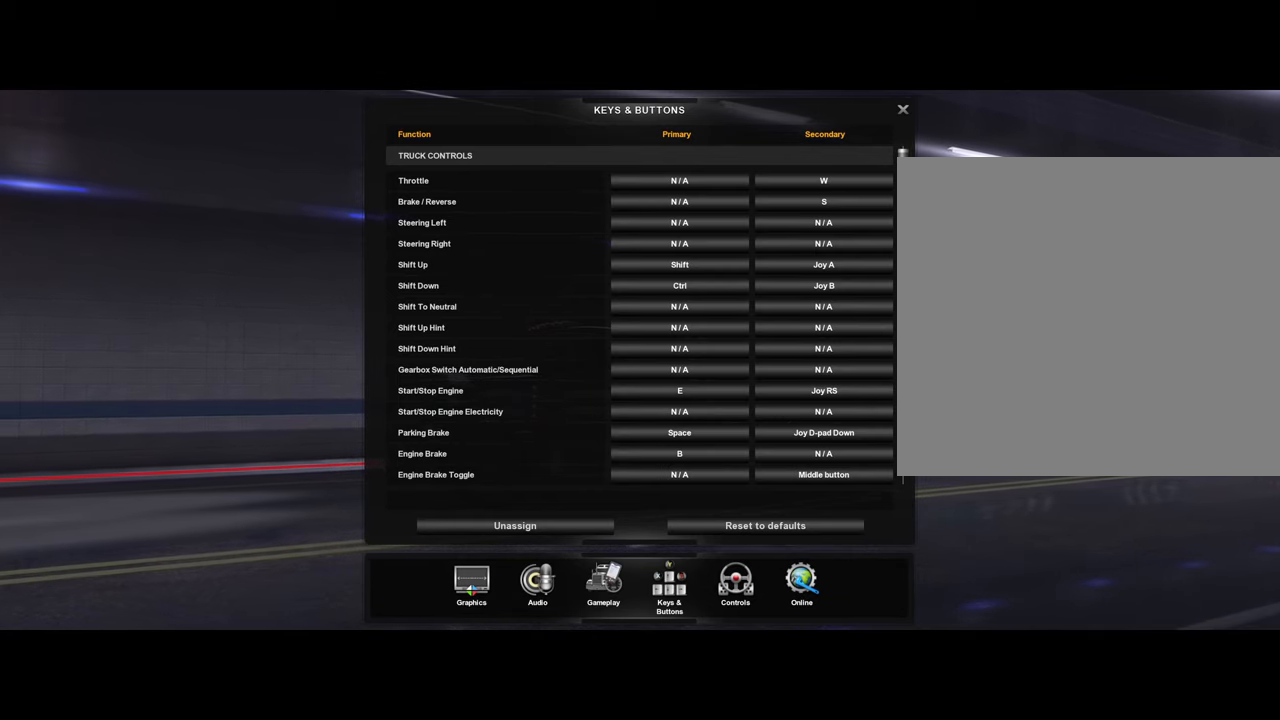
{"buttons": ["A"], "left_stick": "center", "right_stick": "center", "events": []}
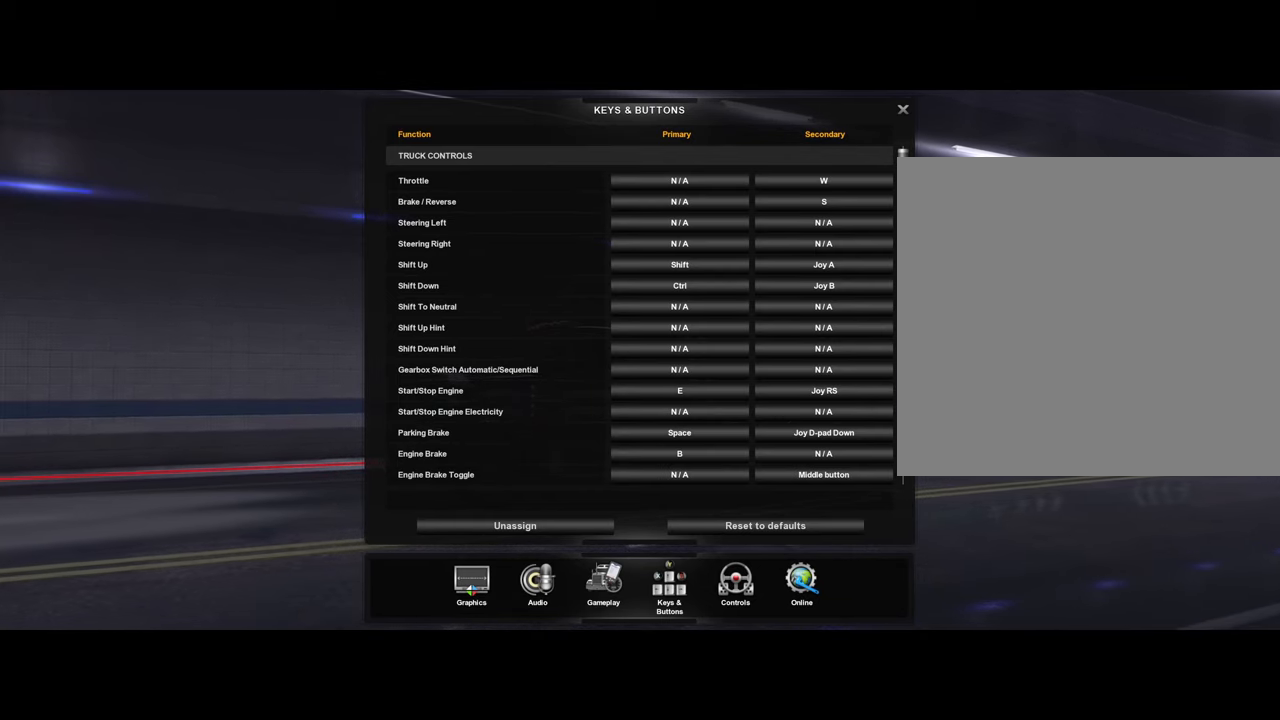
{"buttons": ["A"], "left_stick": "center", "right_stick": "center", "events": []}
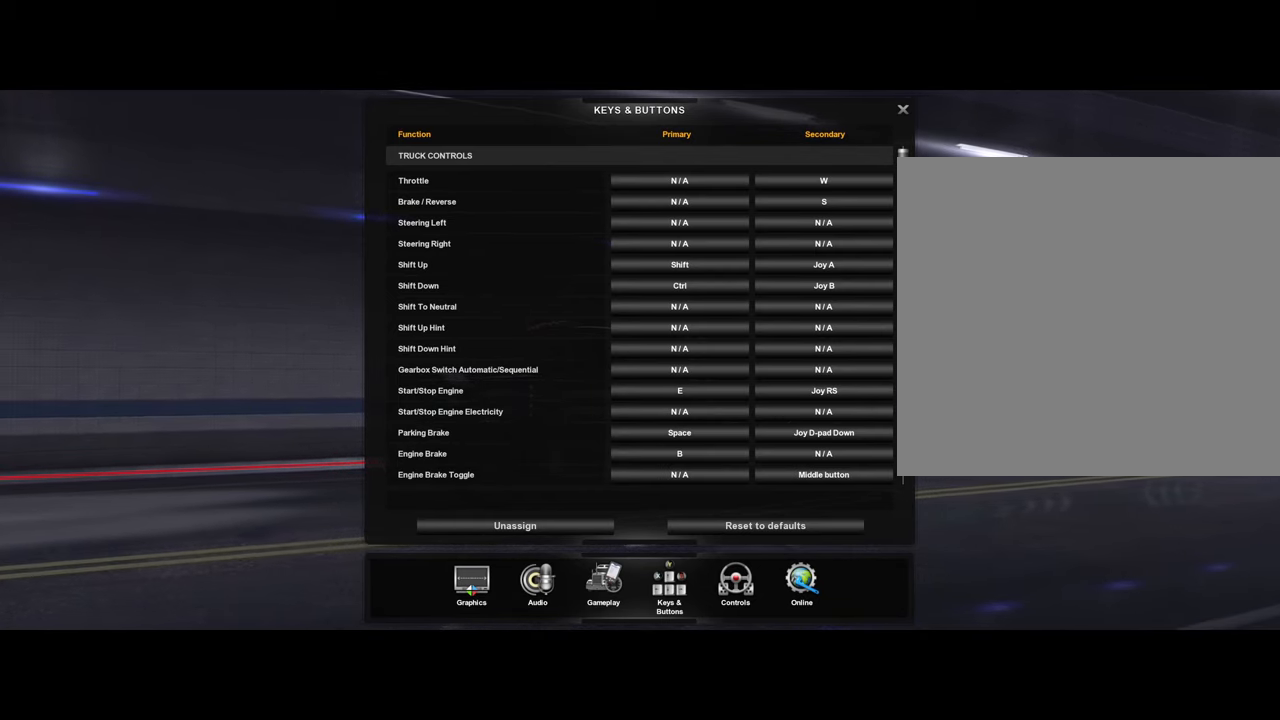
{"buttons": ["A"], "left_stick": "center", "right_stick": "center", "events": []}
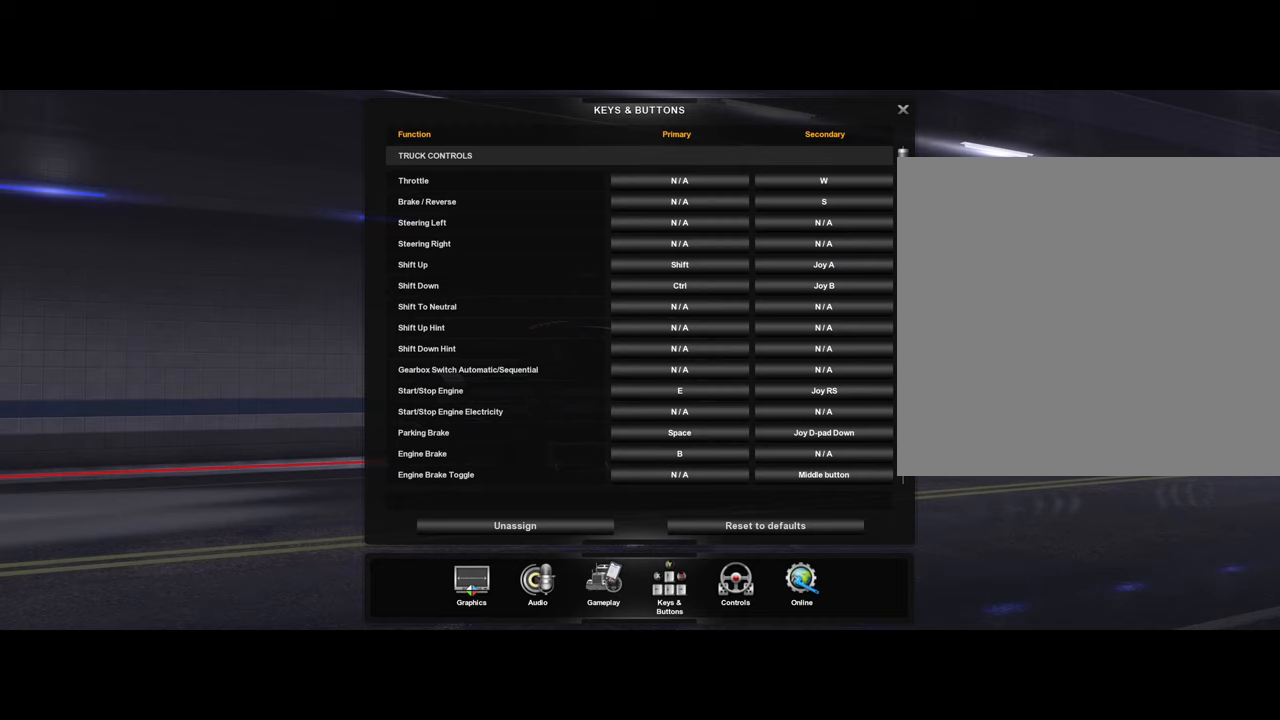
{"buttons": ["A"], "left_stick": "center", "right_stick": "center", "events": []}
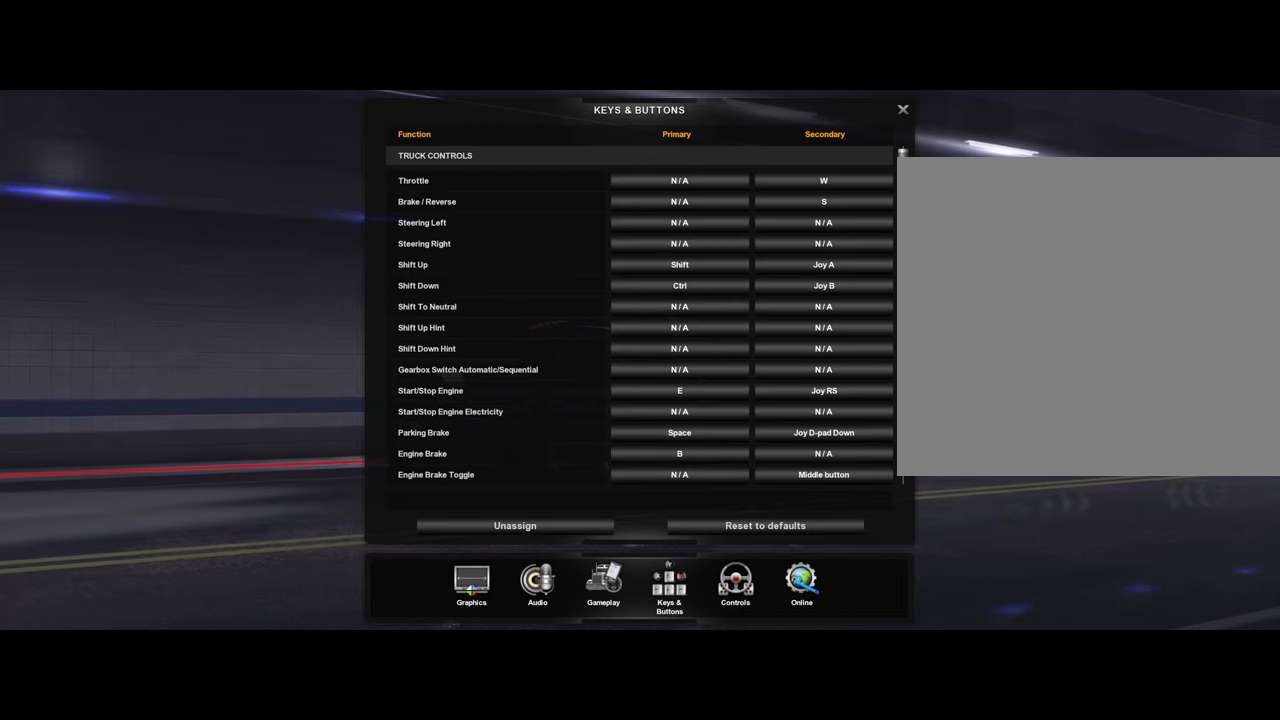
{"buttons": [], "left_stick": "center", "right_stick": "center", "events": [[433, "A", "up"]]}